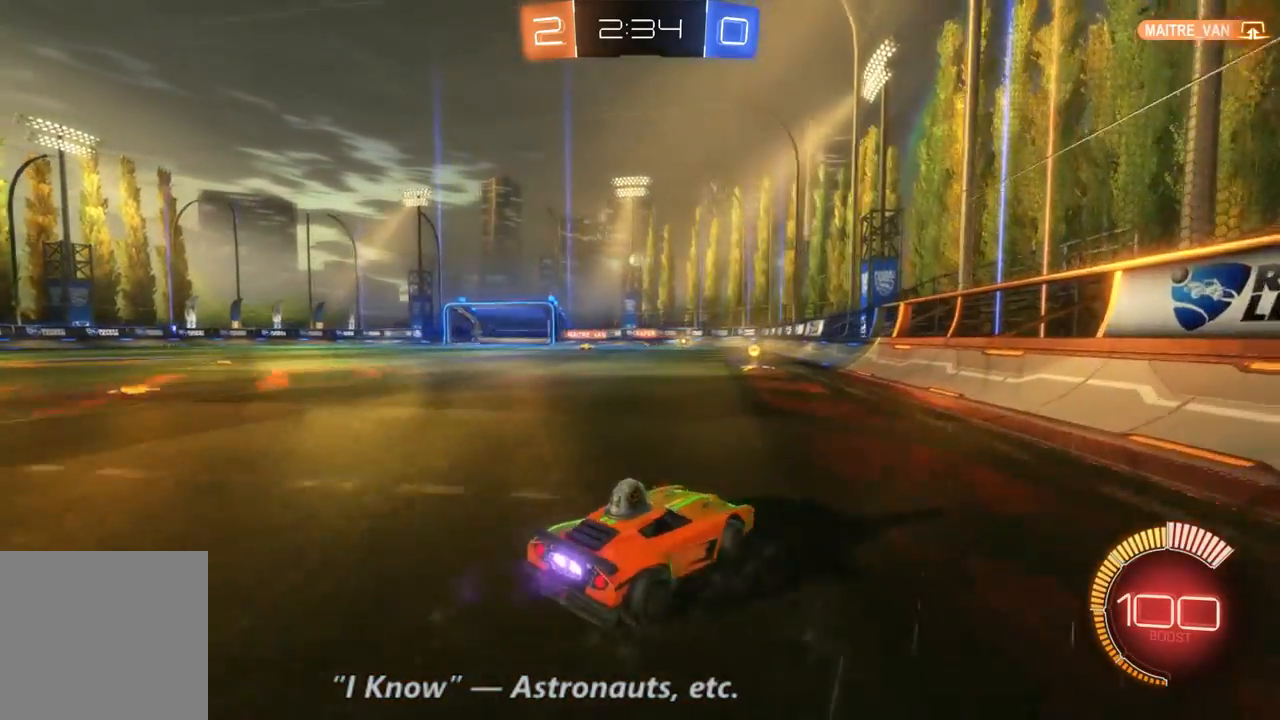
Gameplay with a controller (Xbox layout); each line is a JSON object with the inputs held at the frame after it (dt_ms = milliseconds from this image to that frame). "events" lists button and stick changes between this image and that frame as [ms after this image, input, new state], when the widget could be followed in between. Not read: A L3 R3.
{"dt_ms": 500, "buttons": ["R2"], "left_stick": "center", "right_stick": "center", "events": [[167, "left_stick", "center"]]}
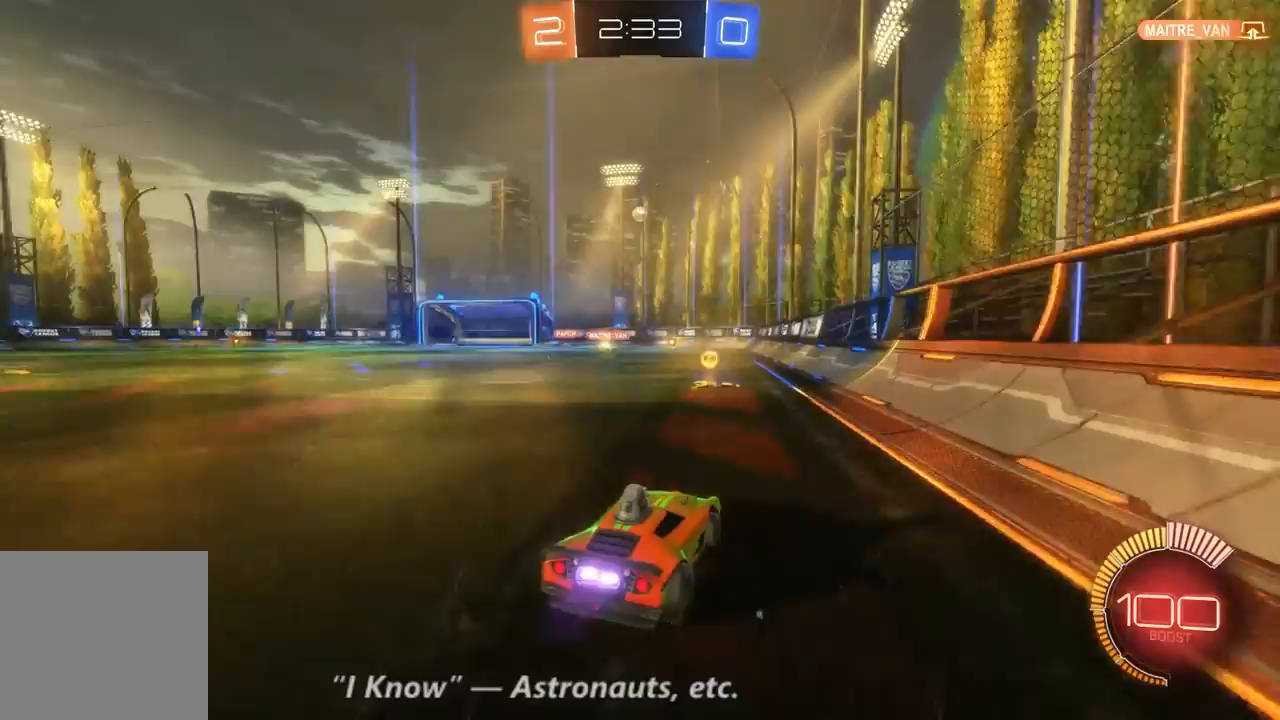
{"dt_ms": 500, "buttons": ["R2"], "left_stick": "up-left", "right_stick": "center", "events": [[367, "left_stick", "right"], [467, "left_stick", "up-left"]]}
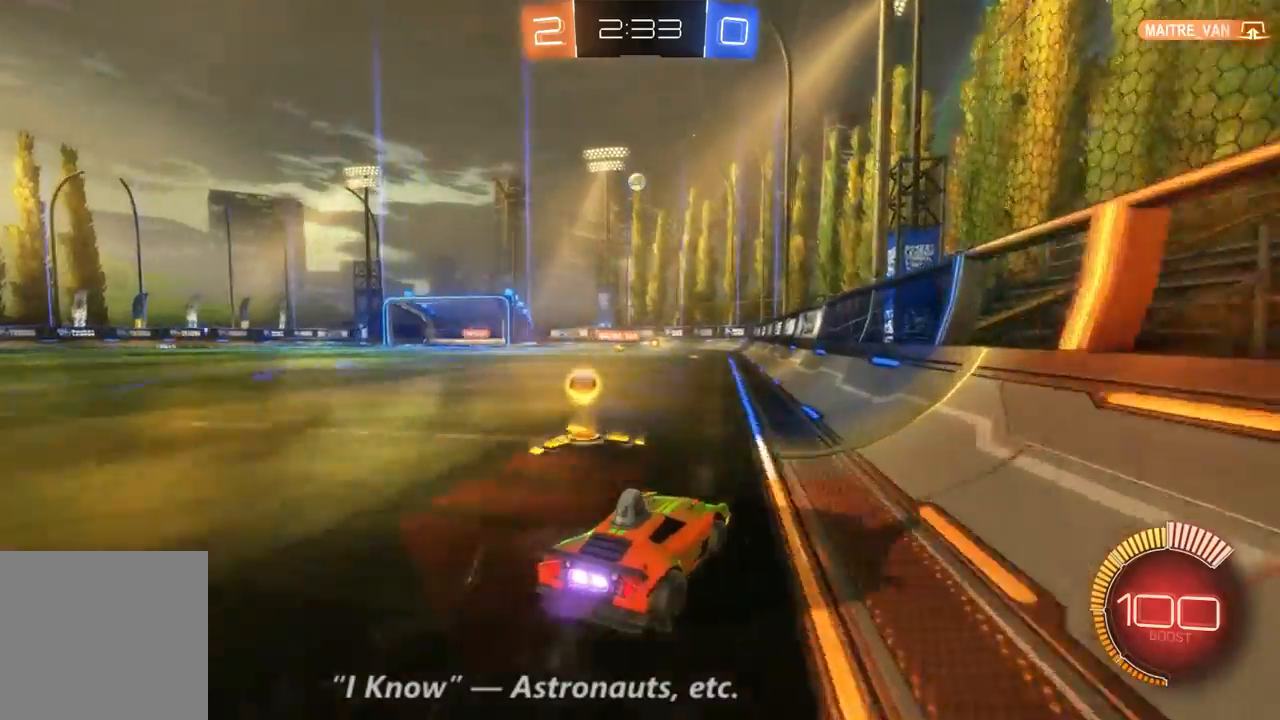
{"dt_ms": 500, "buttons": ["R2"], "left_stick": "center", "right_stick": "center", "events": [[33, "R2", "up"], [167, "L2", "down"], [233, "left_stick", "center"], [300, "L2", "up"], [300, "R2", "down"]]}
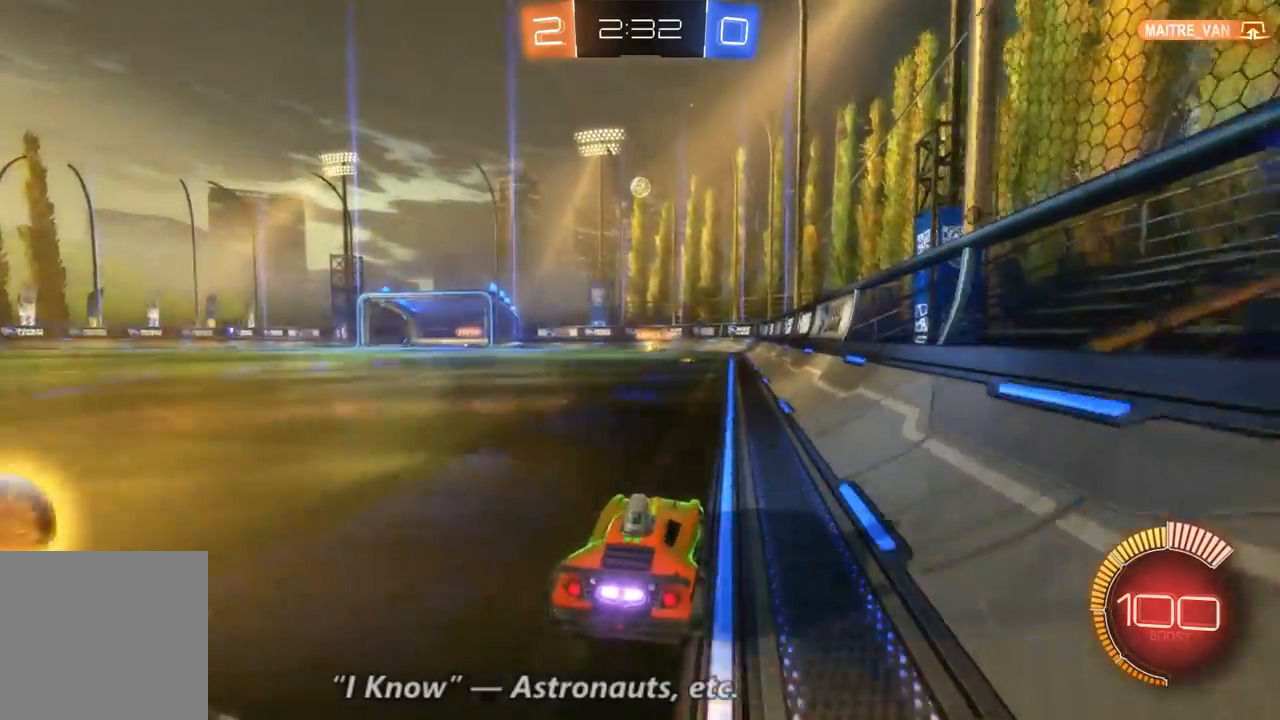
{"dt_ms": 1000, "buttons": ["R2"], "left_stick": "center", "right_stick": "center", "events": [[33, "left_stick", "left"], [100, "R2", "up"], [200, "left_stick", "center"], [267, "R2", "down"], [467, "left_stick", "right"], [600, "R2", "up"], [600, "left_stick", "center"], [733, "R2", "down"], [767, "left_stick", "right"], [867, "left_stick", "center"]]}
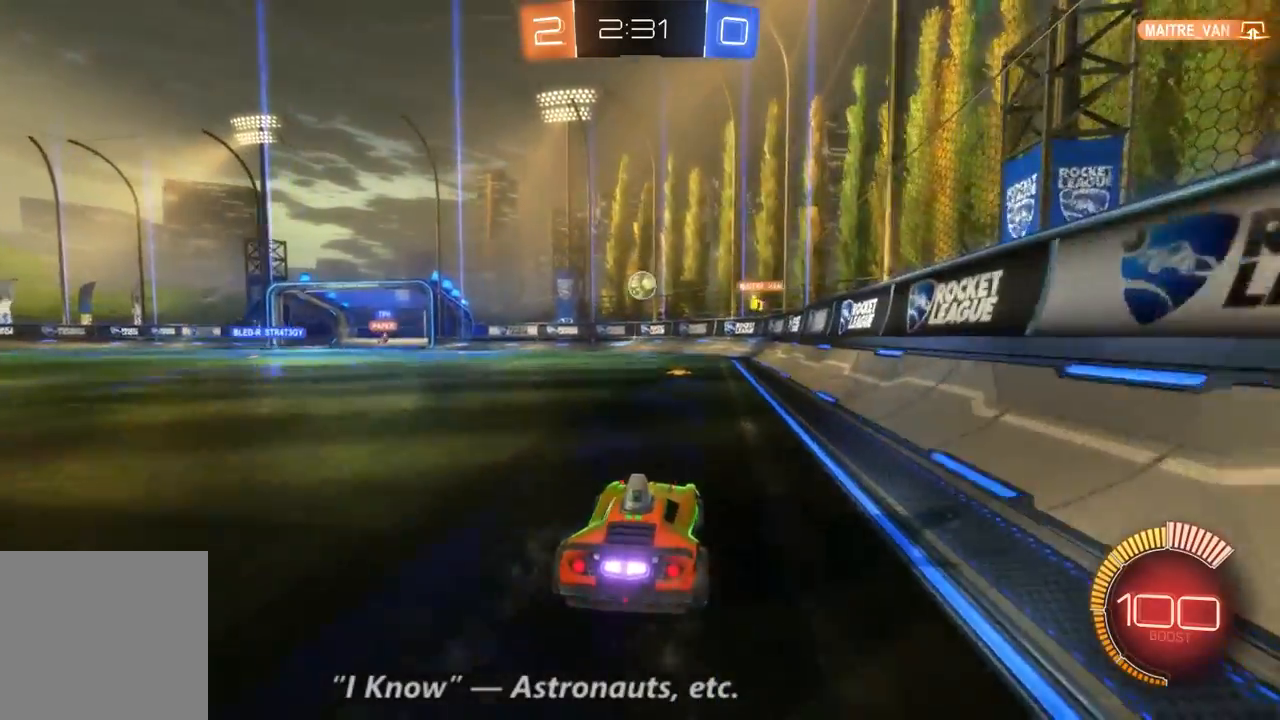
{"dt_ms": 500, "buttons": [], "left_stick": "down", "right_stick": "center", "events": [[67, "R2", "up"], [267, "R2", "down"], [333, "R2", "up"], [333, "left_stick", "down"]]}
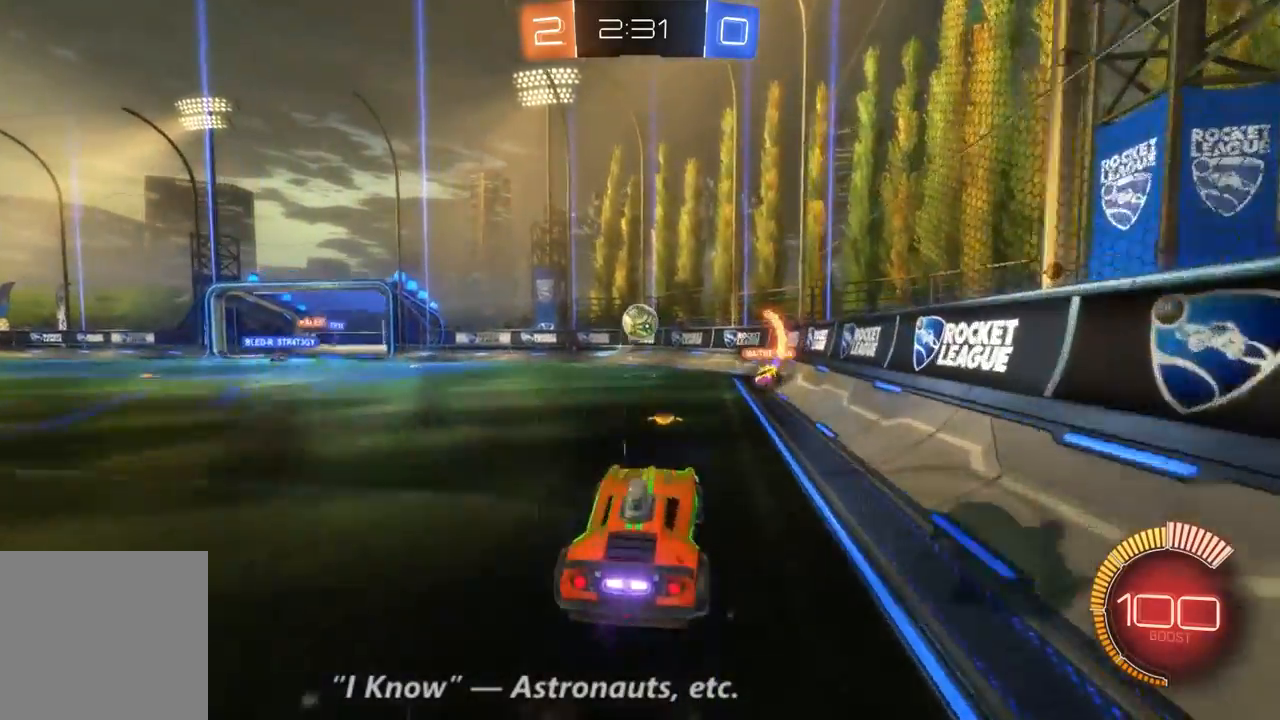
{"dt_ms": 500, "buttons": ["B"], "left_stick": "center", "right_stick": "center", "events": [[133, "left_stick", "center"], [167, "B", "down"]]}
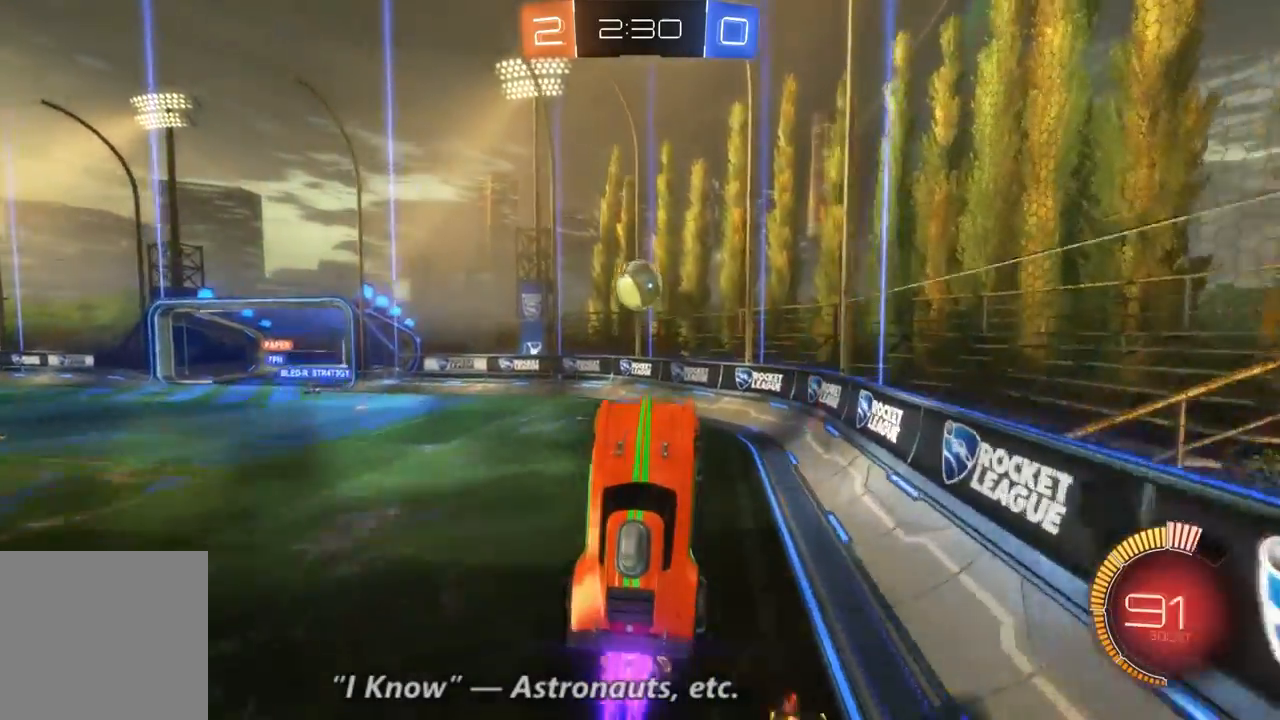
{"dt_ms": 500, "buttons": ["B"], "left_stick": "center", "right_stick": "center", "events": []}
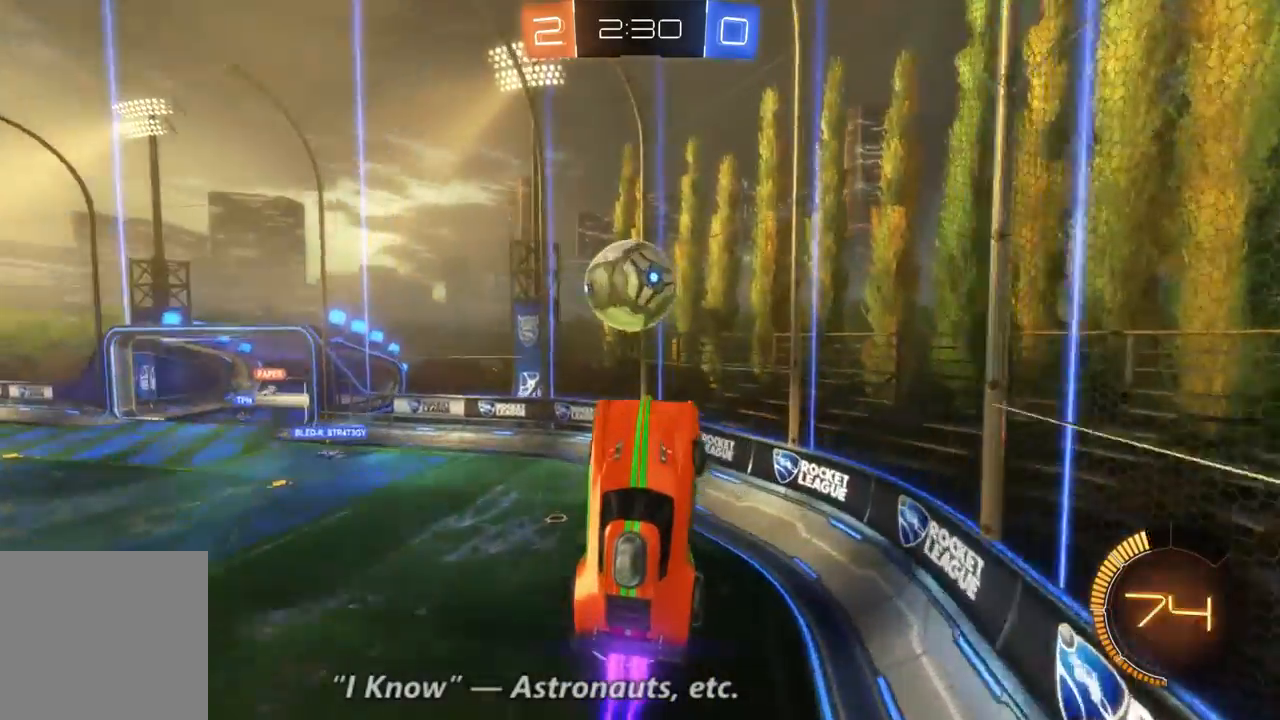
{"dt_ms": 500, "buttons": [], "left_stick": "up-left", "right_stick": "center", "events": [[133, "B", "up"], [200, "left_stick", "up-left"]]}
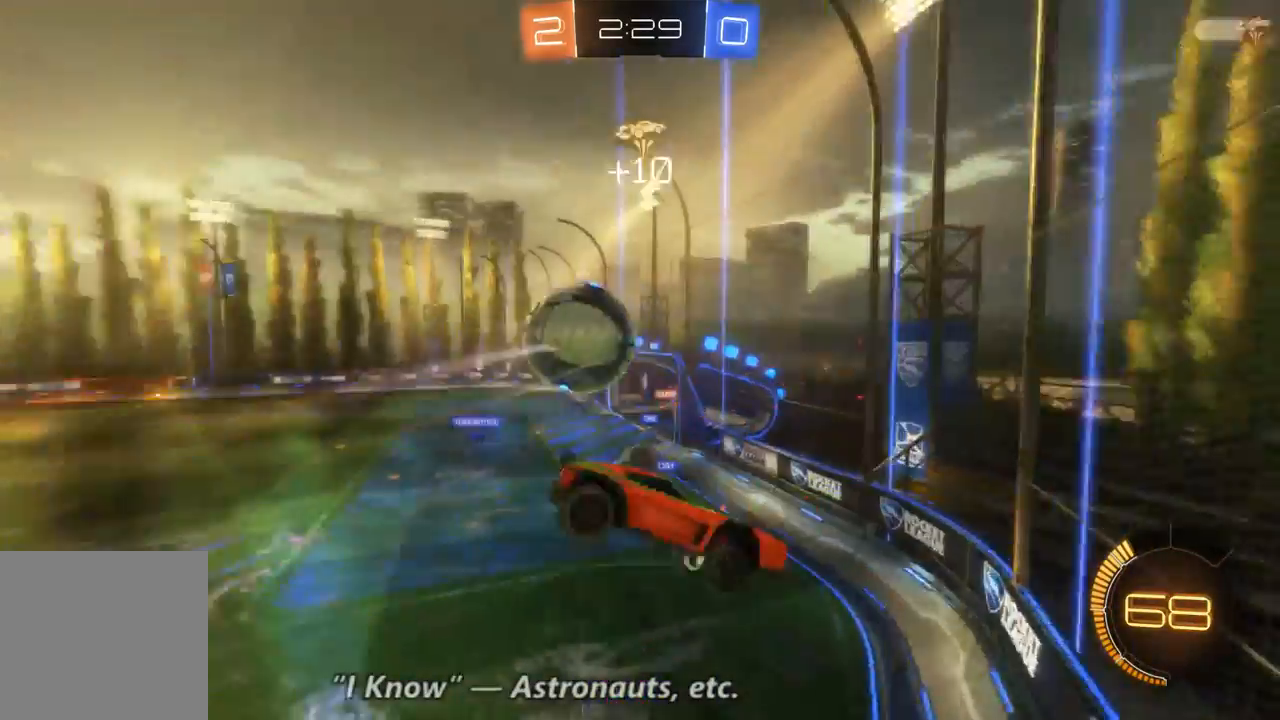
{"dt_ms": 500, "buttons": ["R2"], "left_stick": "left", "right_stick": "center", "events": [[233, "left_stick", "center"], [367, "left_stick", "left"], [467, "R2", "down"]]}
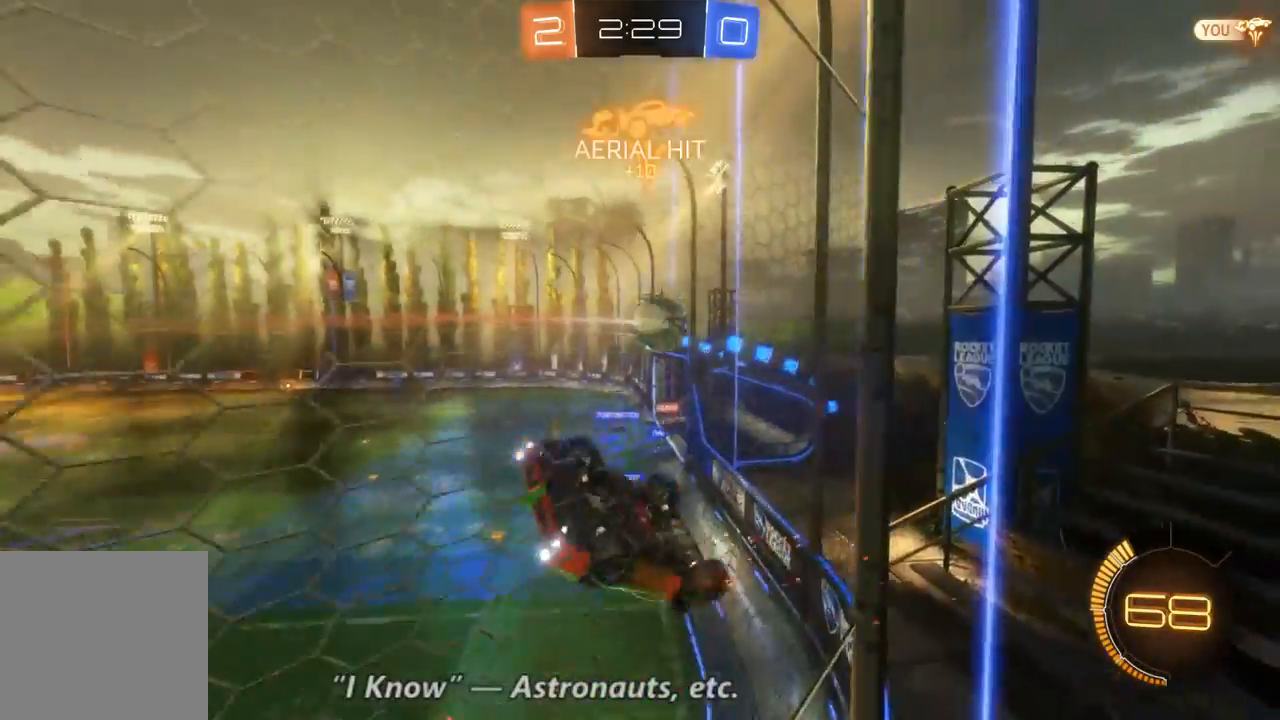
{"dt_ms": 500, "buttons": ["R2"], "left_stick": "left", "right_stick": "center", "events": []}
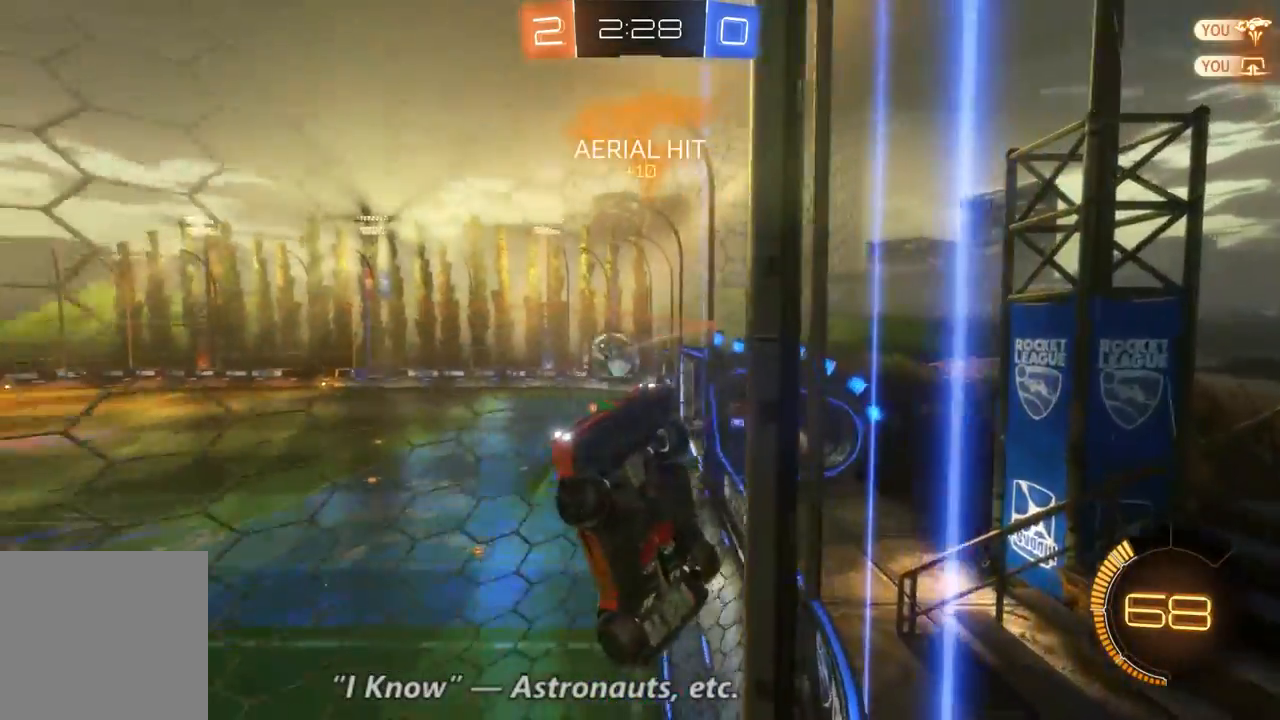
{"dt_ms": 500, "buttons": ["R2"], "left_stick": "left", "right_stick": "center", "events": []}
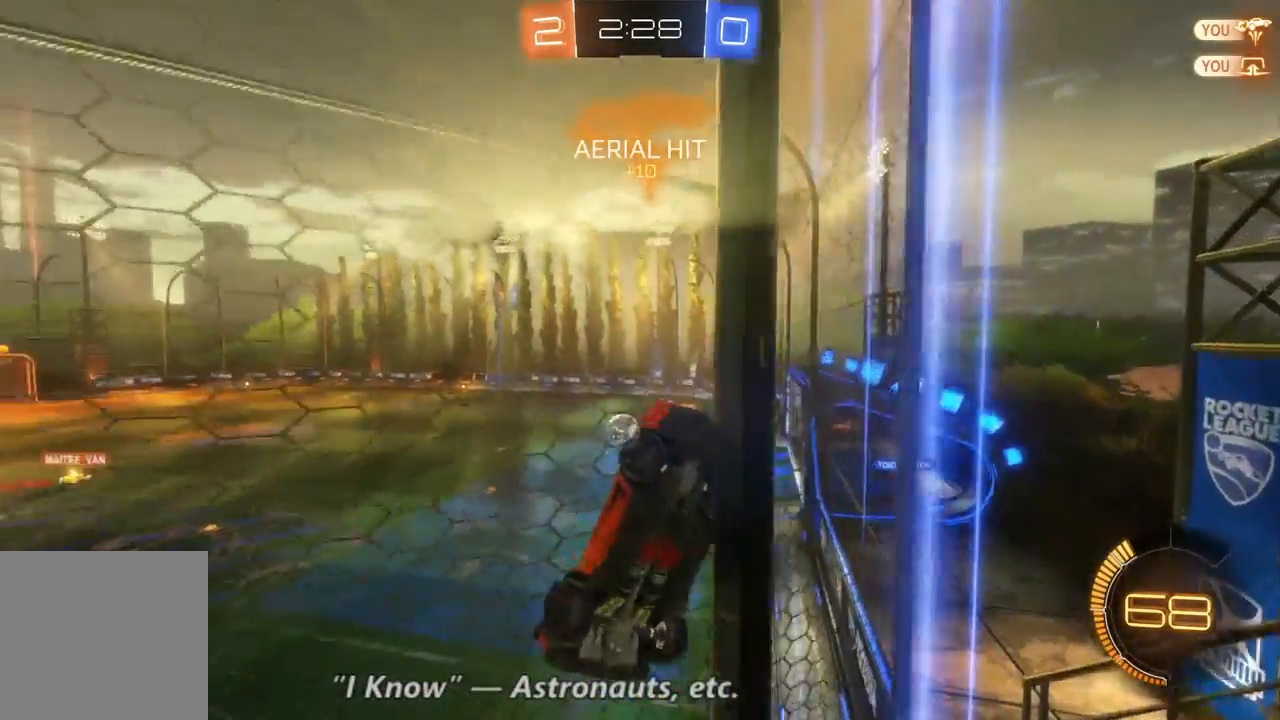
{"dt_ms": 500, "buttons": ["R2"], "left_stick": "left", "right_stick": "center", "events": []}
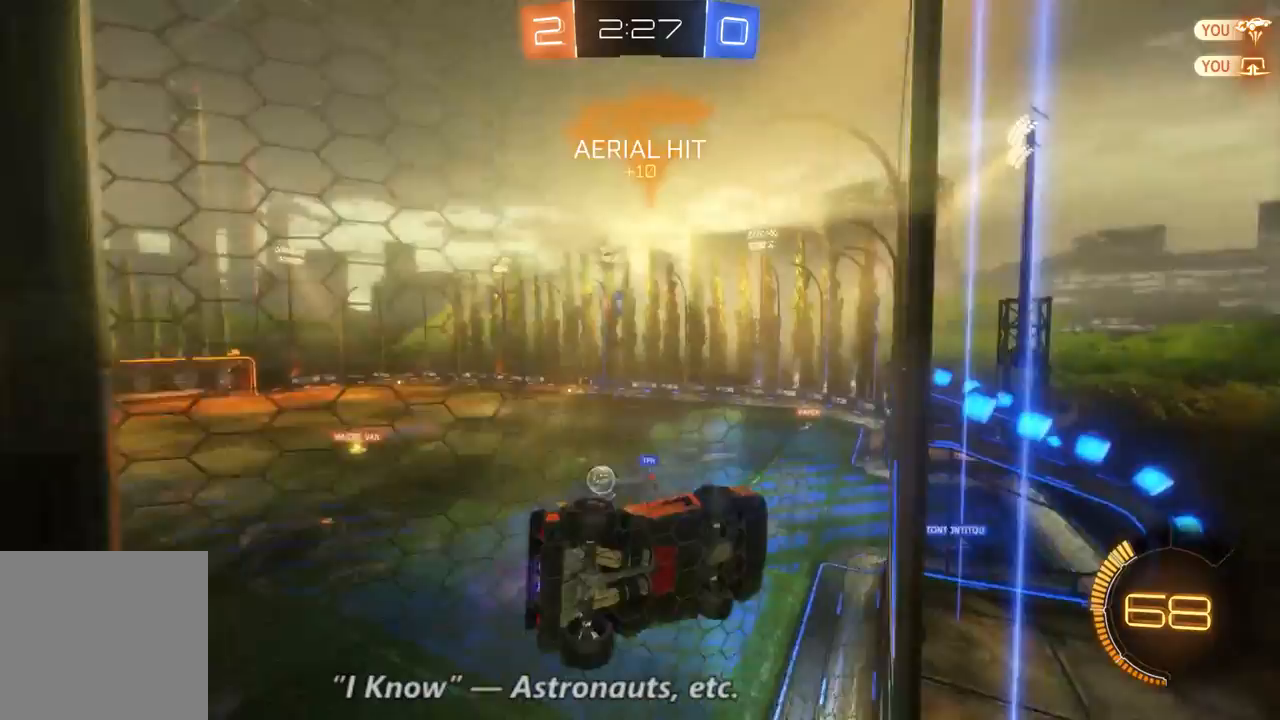
{"dt_ms": 500, "buttons": ["R2"], "left_stick": "center", "right_stick": "center", "events": [[467, "left_stick", "center"]]}
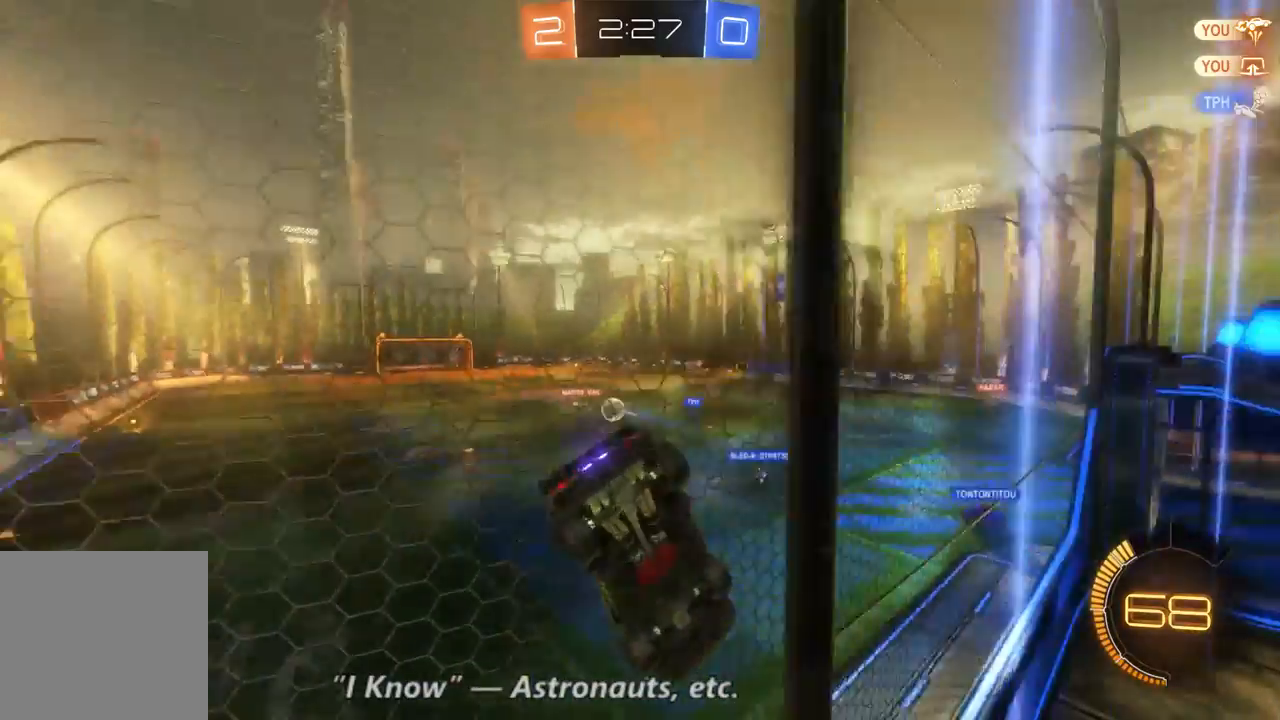
{"dt_ms": 500, "buttons": ["R2"], "left_stick": "up-left", "right_stick": "center", "events": [[367, "left_stick", "up-left"]]}
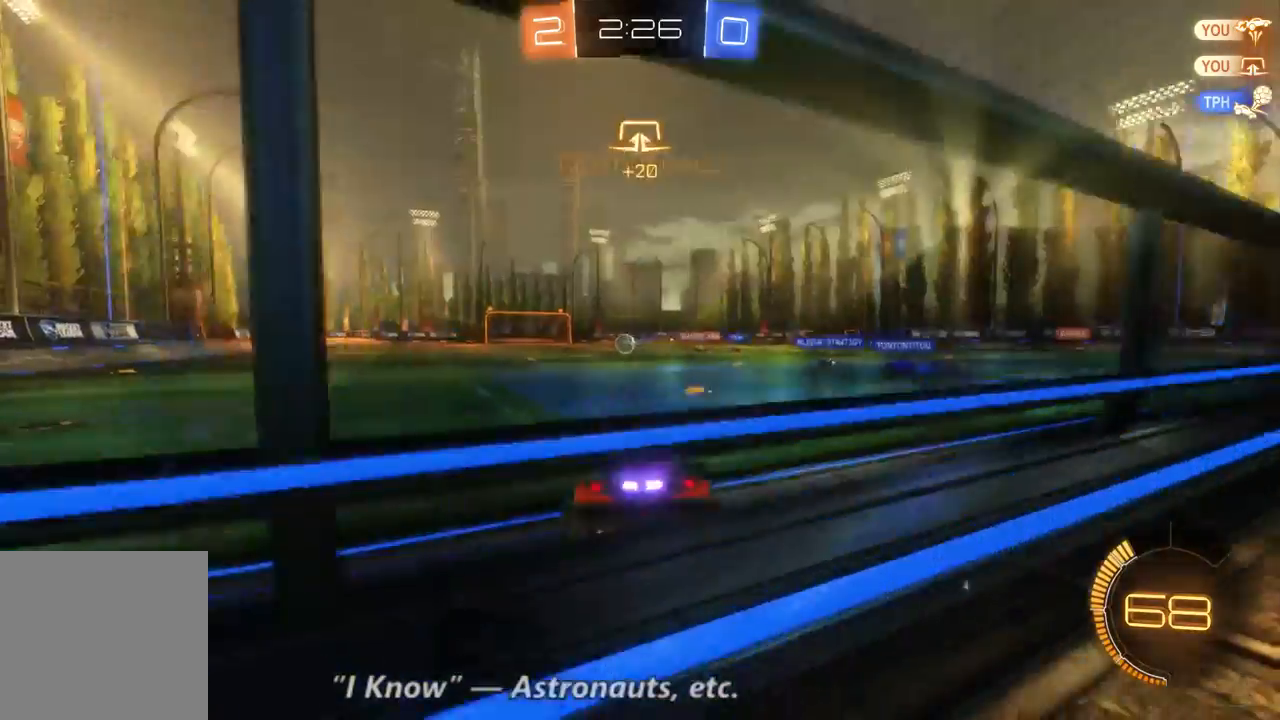
{"dt_ms": 500, "buttons": ["B", "R2"], "left_stick": "center", "right_stick": "center", "events": [[233, "B", "down"], [367, "left_stick", "center"]]}
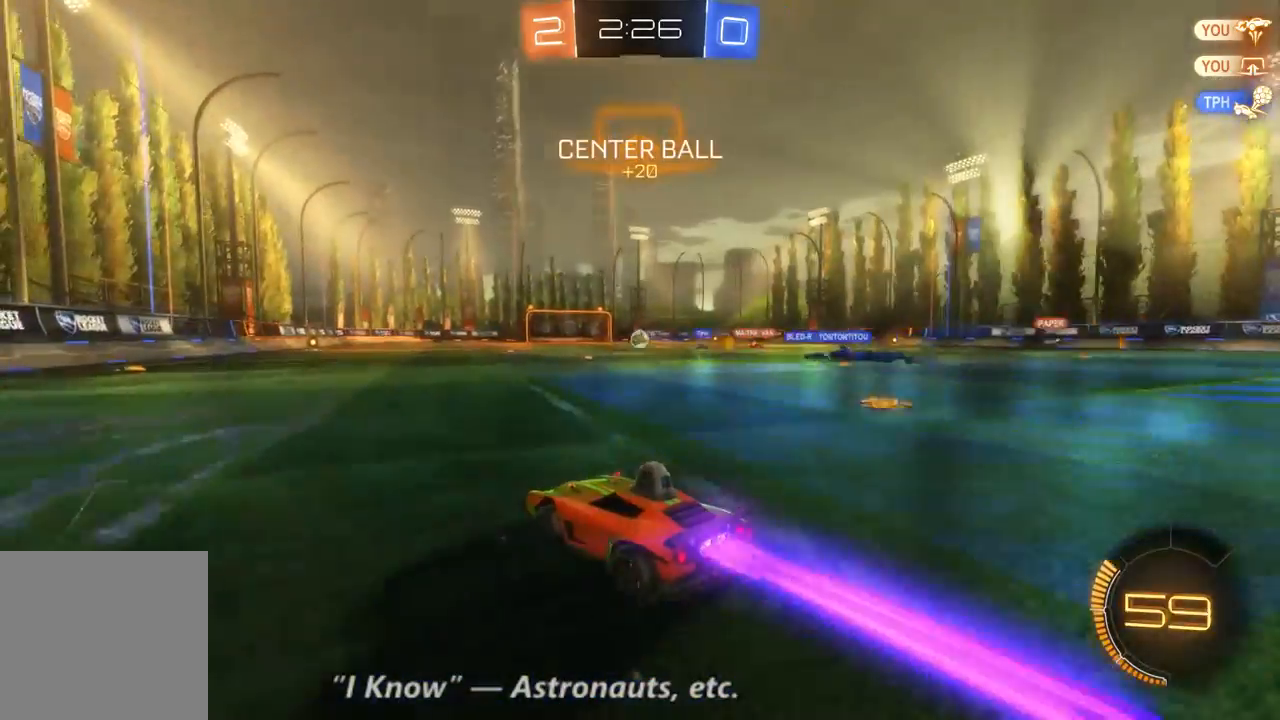
{"dt_ms": 500, "buttons": ["B", "R2"], "left_stick": "center", "right_stick": "center", "events": []}
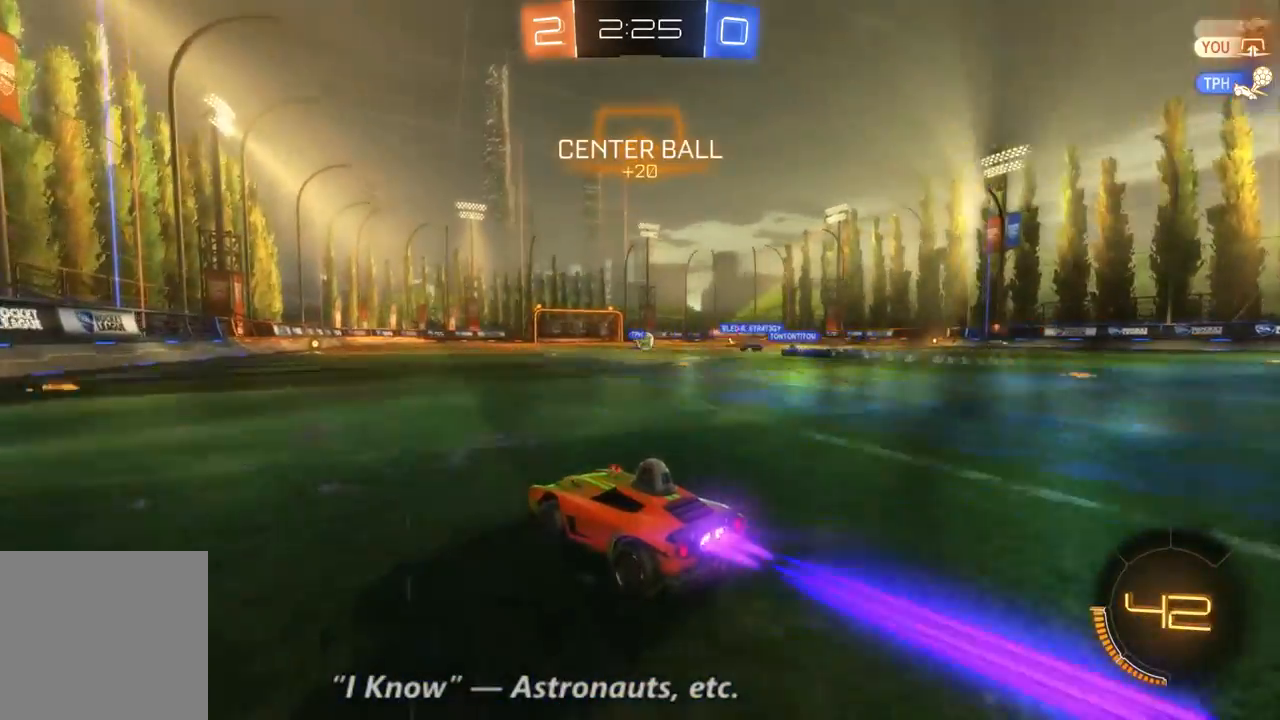
{"dt_ms": 500, "buttons": ["B", "R2"], "left_stick": "center", "right_stick": "center", "events": []}
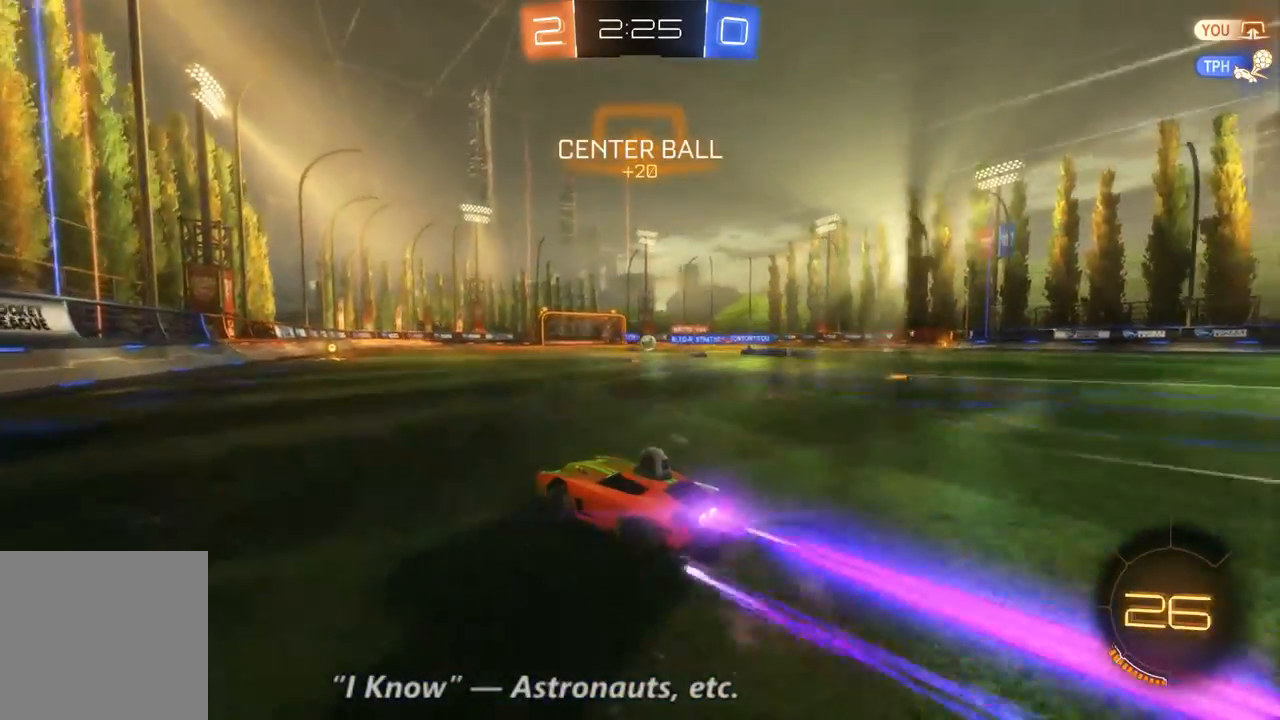
{"dt_ms": 500, "buttons": ["B", "R2"], "left_stick": "center", "right_stick": "center", "events": []}
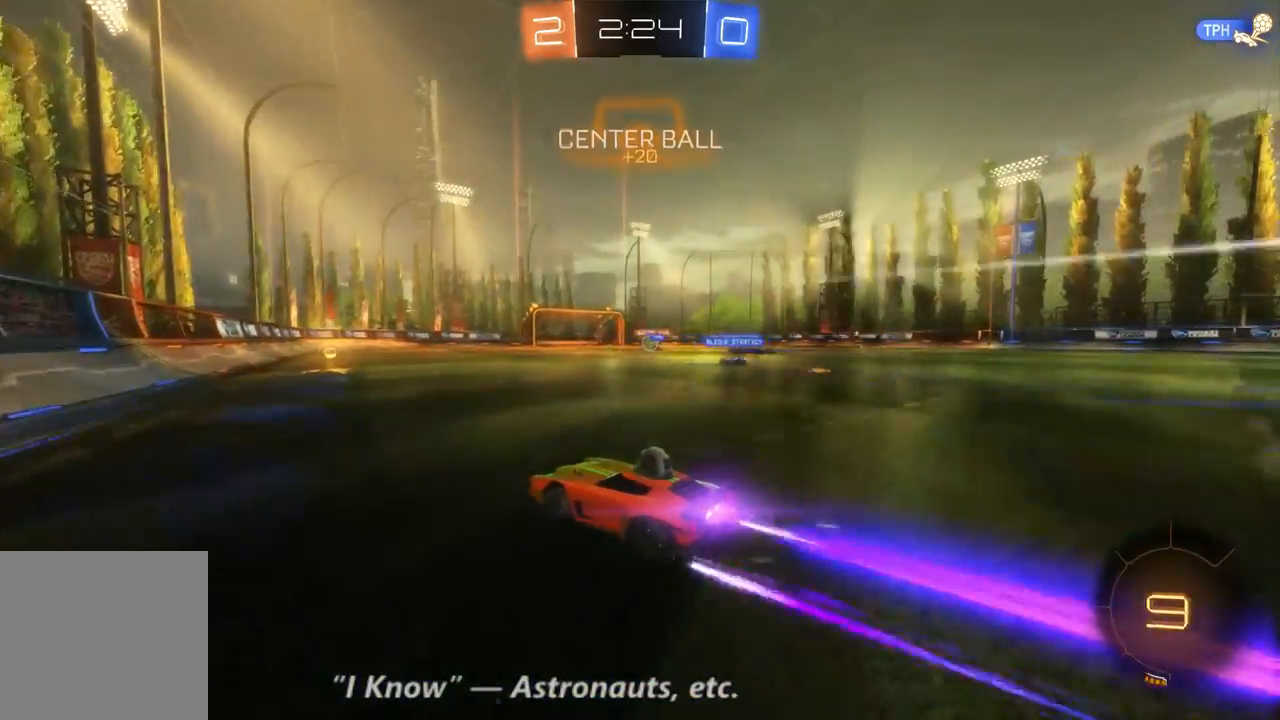
{"dt_ms": 500, "buttons": ["R2"], "left_stick": "center", "right_stick": "center", "events": [[133, "B", "up"], [133, "left_stick", "right"], [433, "left_stick", "center"]]}
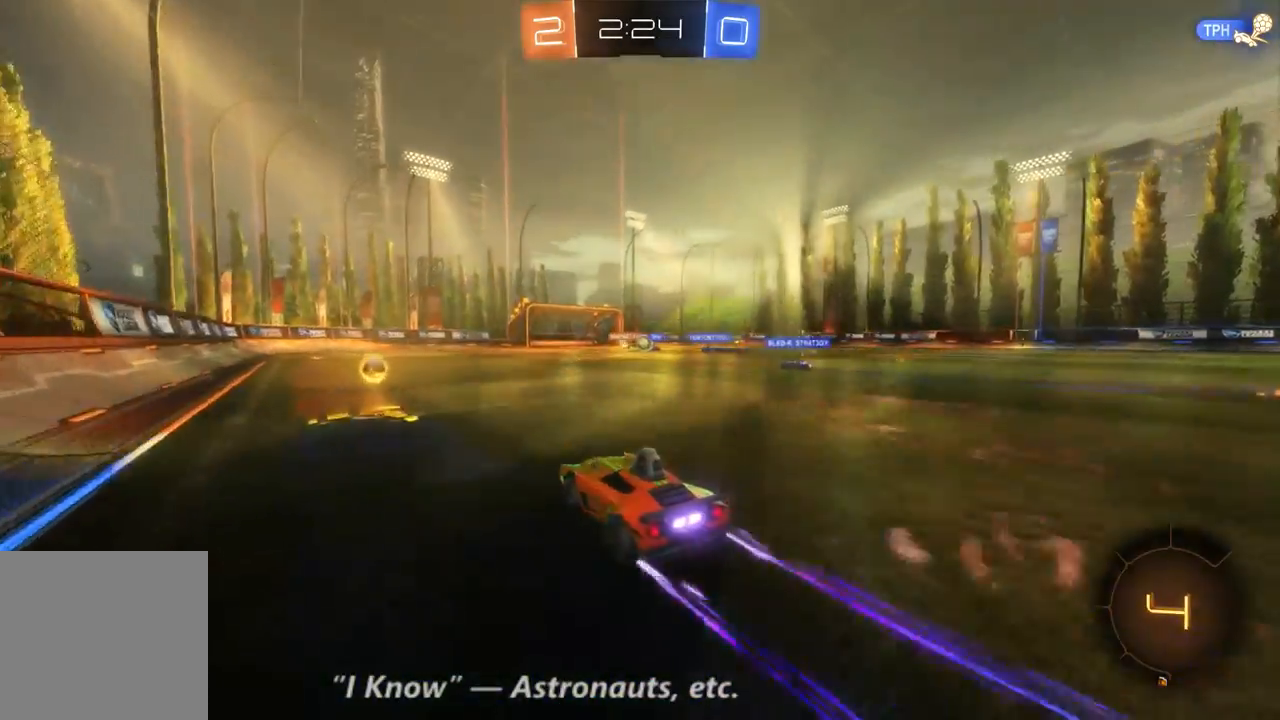
{"dt_ms": 500, "buttons": ["R2"], "left_stick": "center", "right_stick": "center", "events": []}
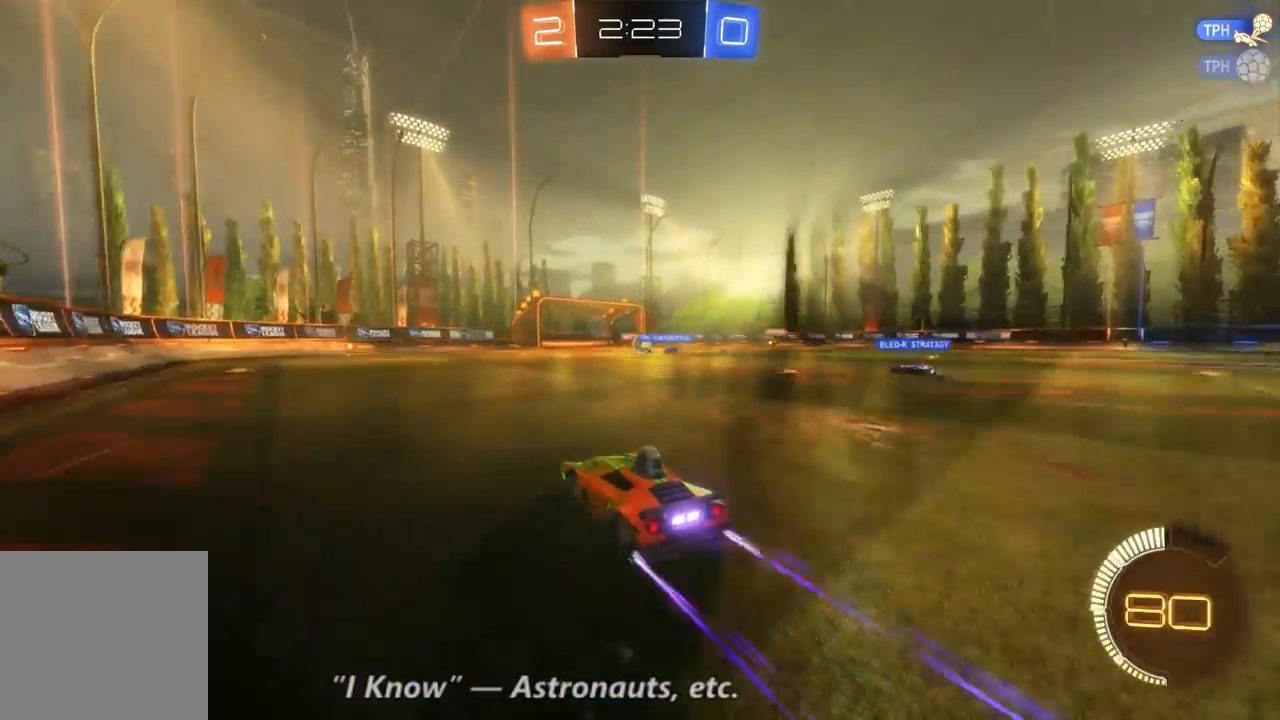
{"dt_ms": 1000, "buttons": ["R2"], "left_stick": "center", "right_stick": "center", "events": [[500, "left_stick", "right"], [867, "left_stick", "center"]]}
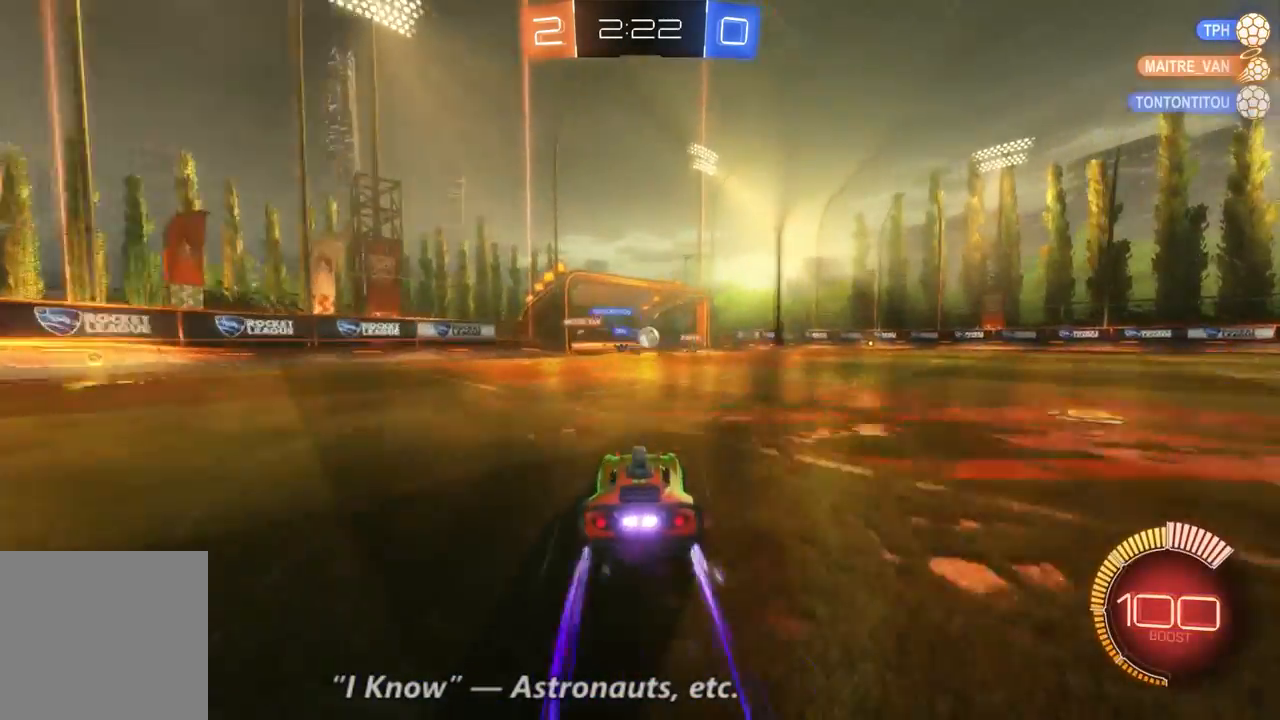
{"dt_ms": 500, "buttons": ["R2"], "left_stick": "left", "right_stick": "center", "events": [[33, "left_stick", "right"], [300, "left_stick", "left"]]}
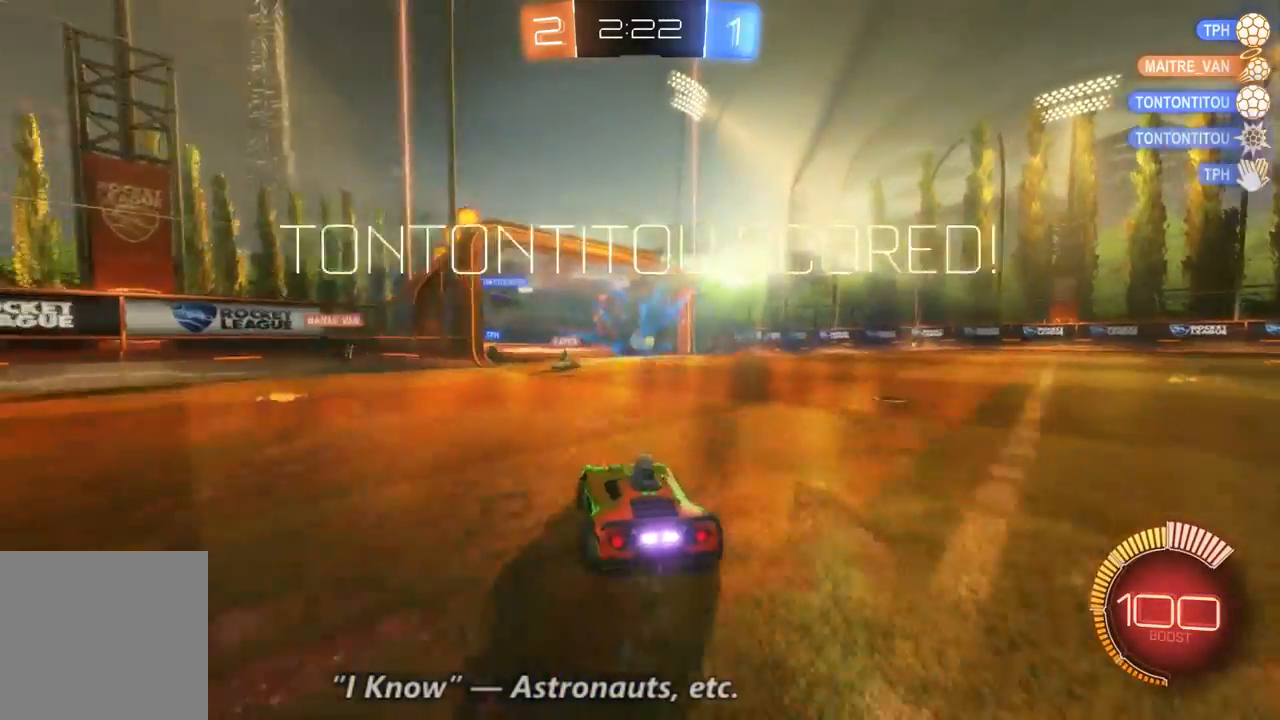
{"dt_ms": 500, "buttons": [], "left_stick": "center", "right_stick": "center", "events": [[33, "left_stick", "center"], [133, "R2", "up"]]}
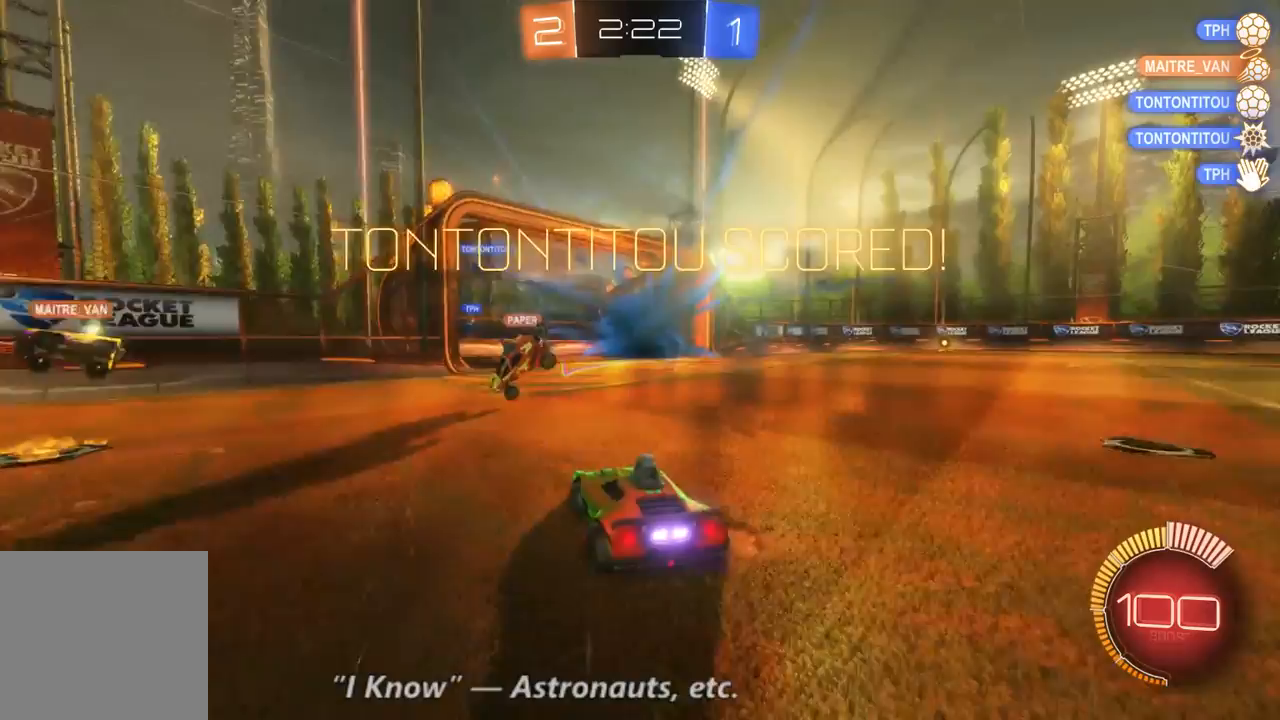
{"dt_ms": 500, "buttons": ["DPAD_RIGHT"], "left_stick": "center", "right_stick": "center", "events": [[500, "DPAD_RIGHT", "down"]]}
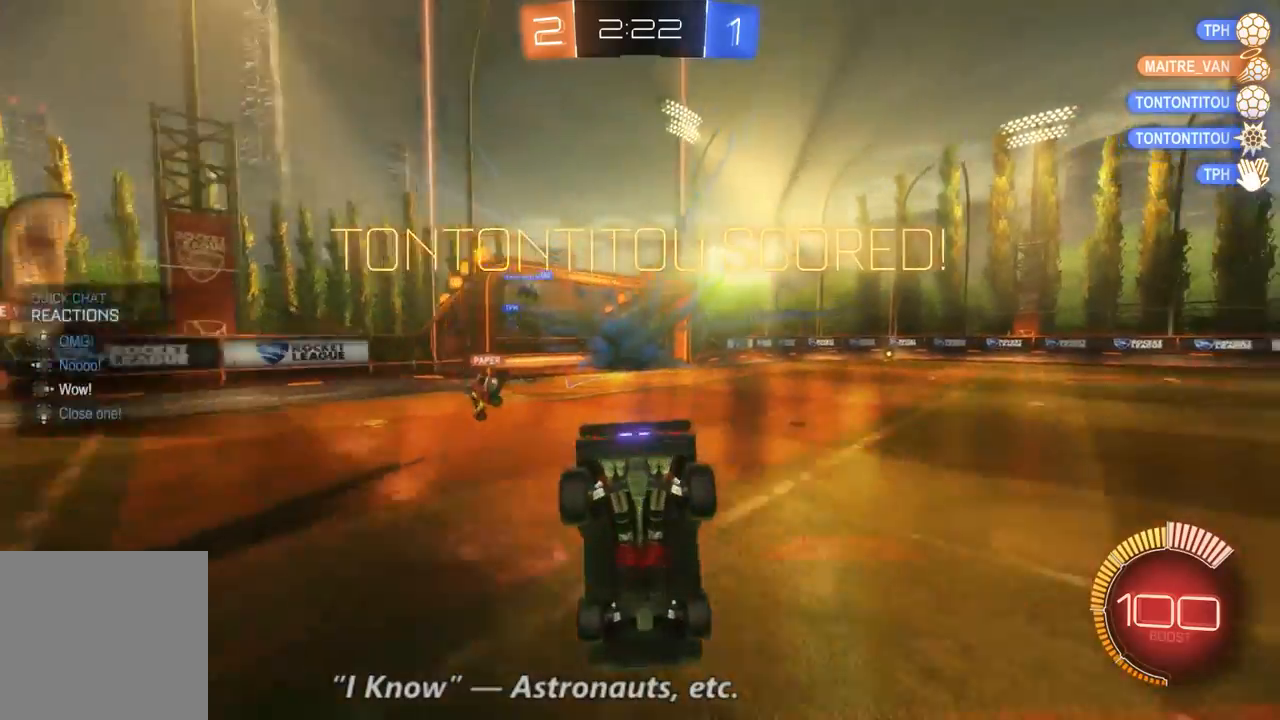
{"dt_ms": 500, "buttons": [], "left_stick": "center", "right_stick": "center", "events": [[67, "DPAD_RIGHT", "up"]]}
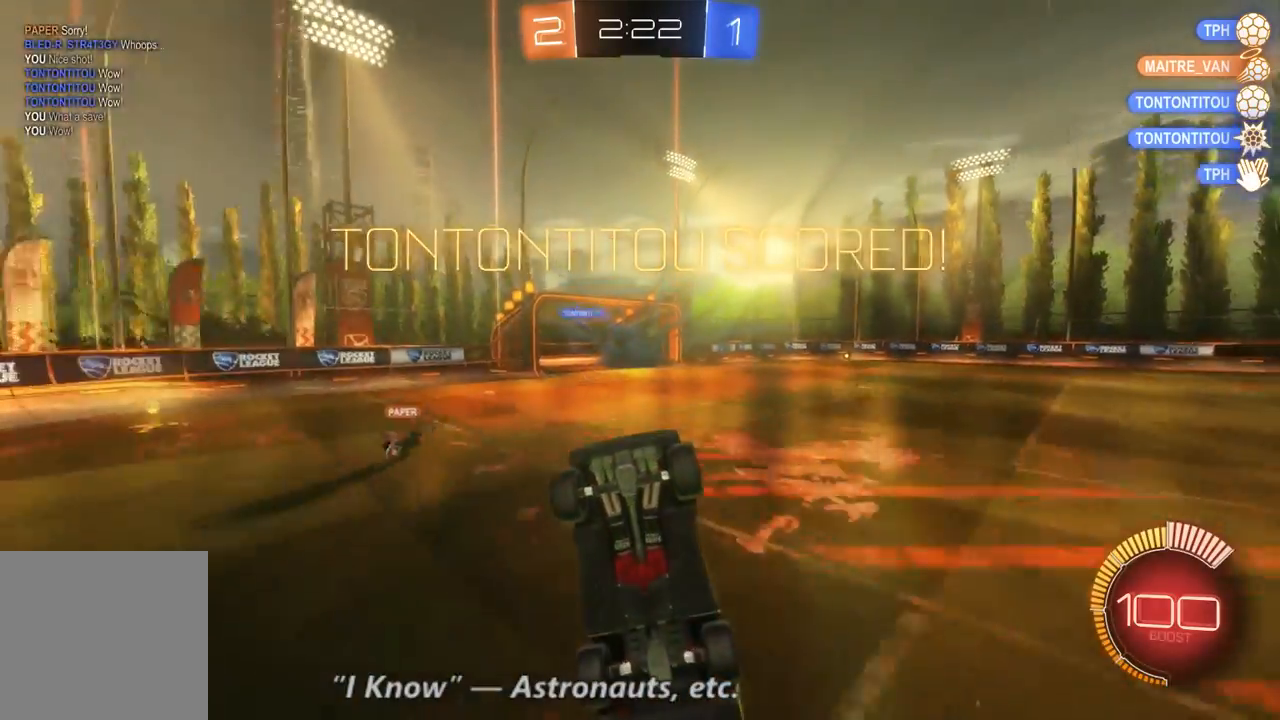
{"dt_ms": 500, "buttons": [], "left_stick": "center", "right_stick": "center", "events": [[433, "DPAD_RIGHT", "down"], [500, "DPAD_RIGHT", "up"]]}
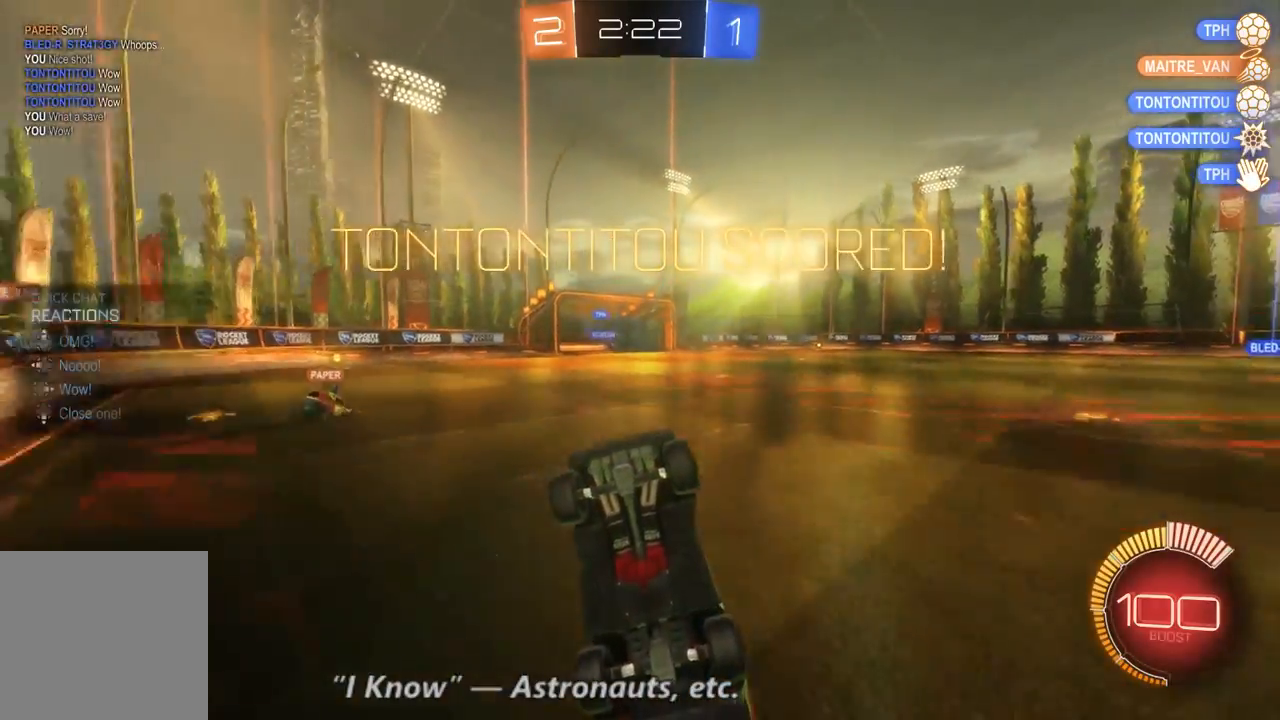
{"dt_ms": 500, "buttons": [], "left_stick": "center", "right_stick": "center", "events": [[300, "DPAD_LEFT", "down"], [367, "DPAD_LEFT", "up"]]}